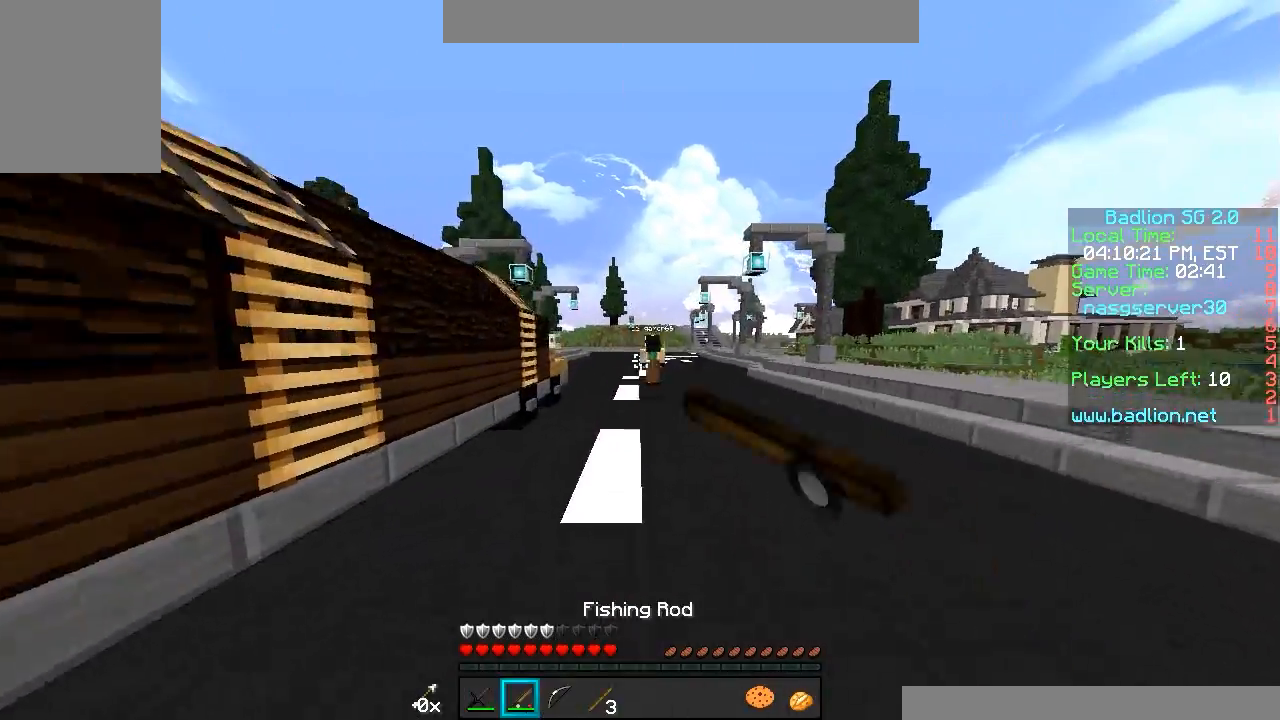
Gameplay with keyboard and mouse; each line is a JSON object with the keys and mouse buttons held at the frame after it. "events" lists presses ("down") and releases ("up") of "a", "d", "s", "w", "mouse_left" and "mouse_right" between this image and that frame as [ms after this image, input, new state], when the widget could be followed in between. "mouse_left", "mouse_right" = the "left", "right" buttons of the "mouse" list. No other keys are recorded. Fast repeated clicks can show as one long hold. Mouse movement is not recorded.
{"keys": ["w"], "mouse": [], "events": [[67, "mouse_right", "up"]]}
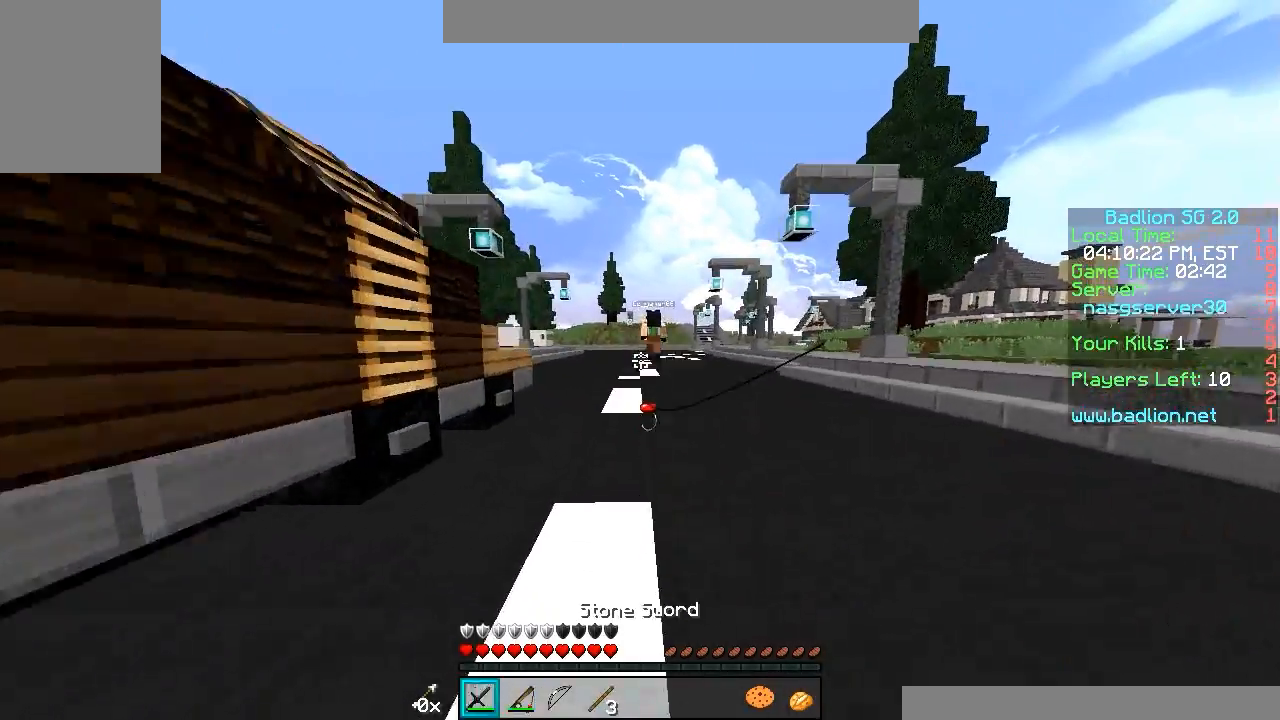
{"keys": ["w"], "mouse": ["right"], "events": [[433, "mouse_right", "down"]]}
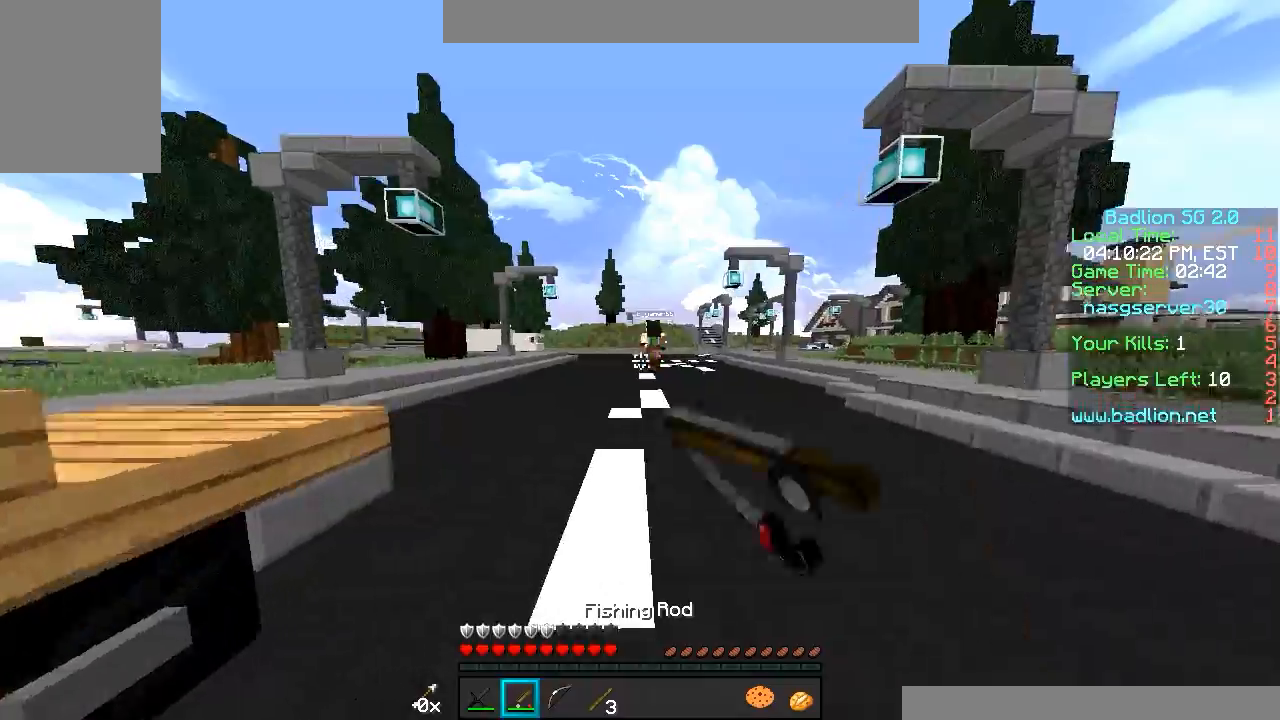
{"keys": ["w"], "mouse": [], "events": [[83, "mouse_right", "up"]]}
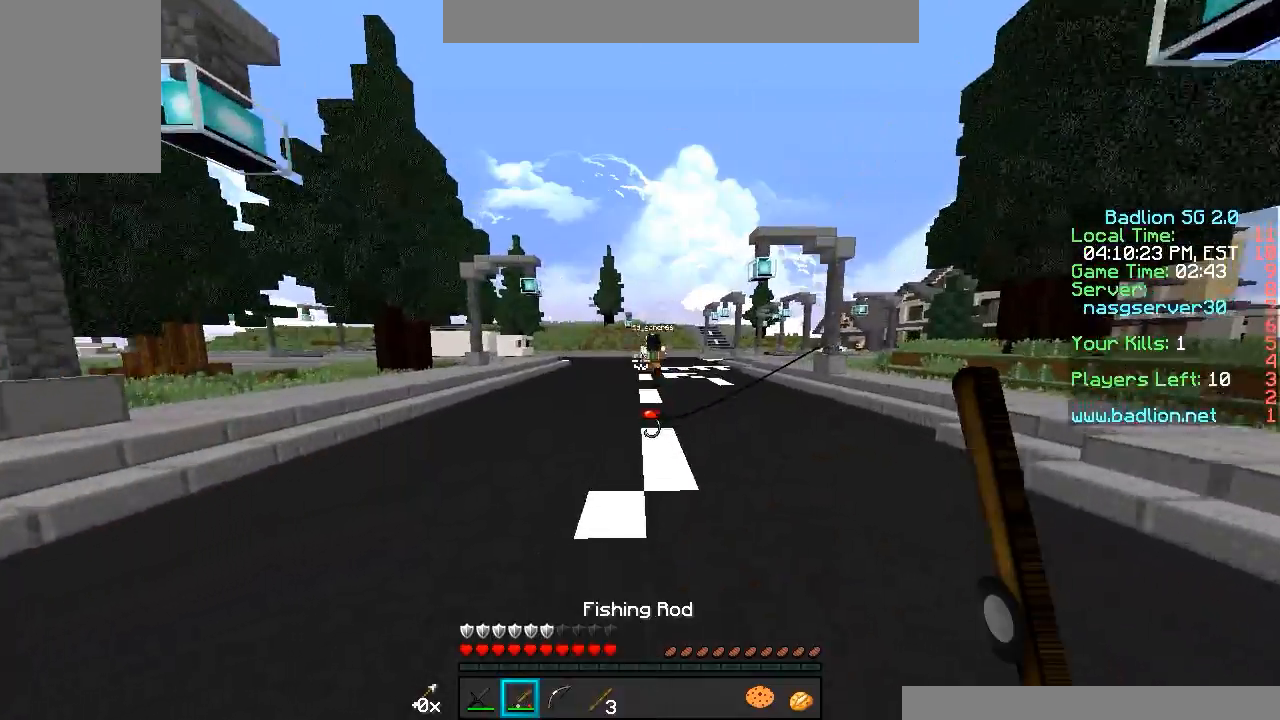
{"keys": ["w"], "mouse": [], "events": []}
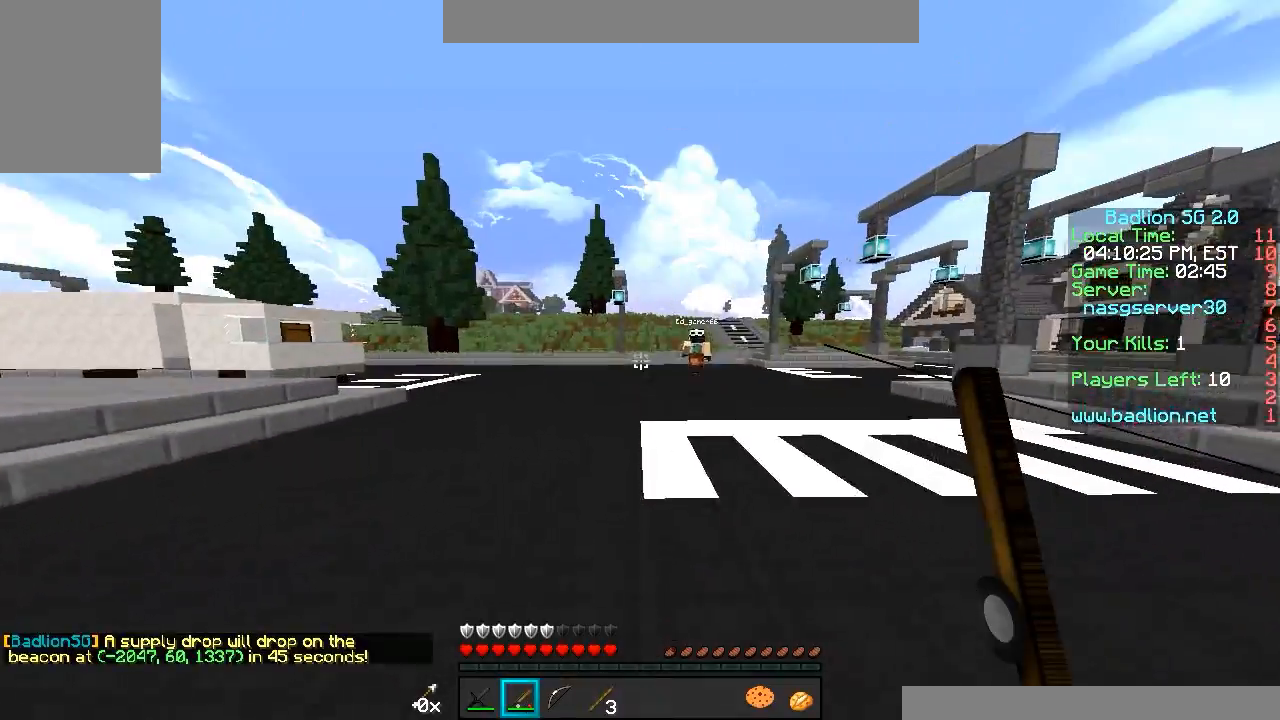
{"keys": ["w"], "mouse": [], "events": []}
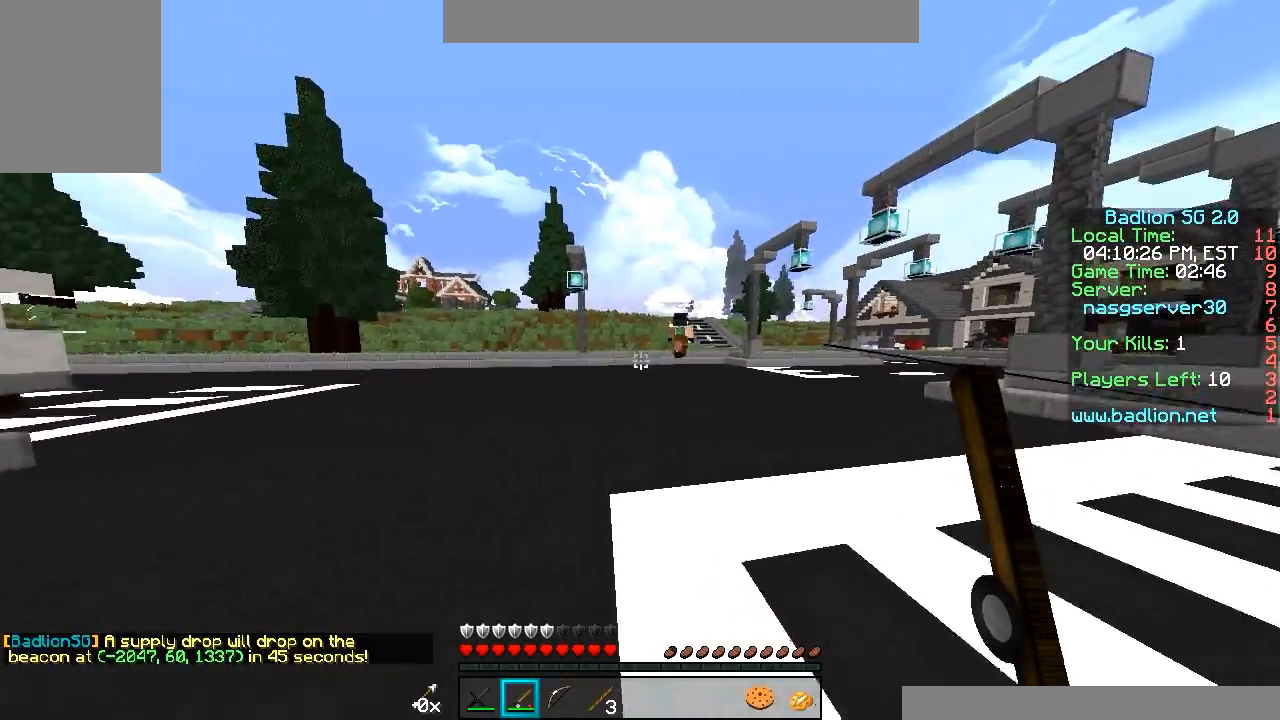
{"keys": ["w"], "mouse": [], "events": []}
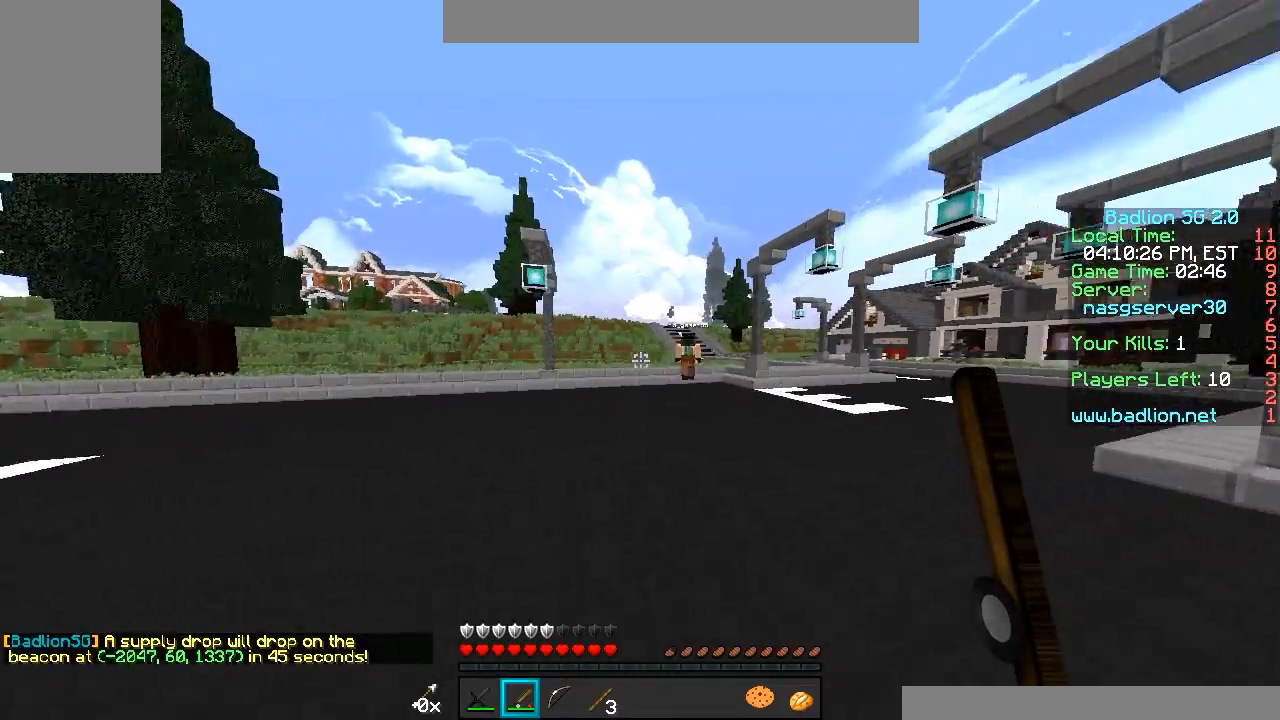
{"keys": ["w"], "mouse": [], "events": []}
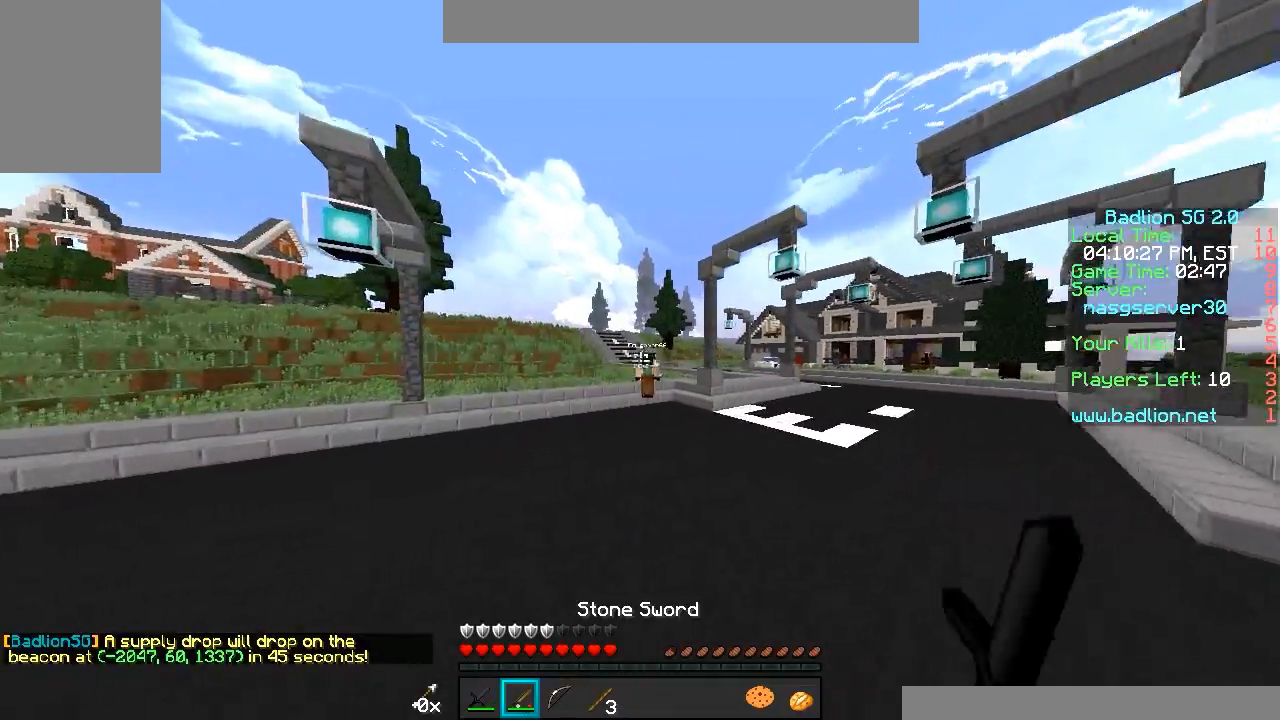
{"keys": ["w"], "mouse": [], "events": []}
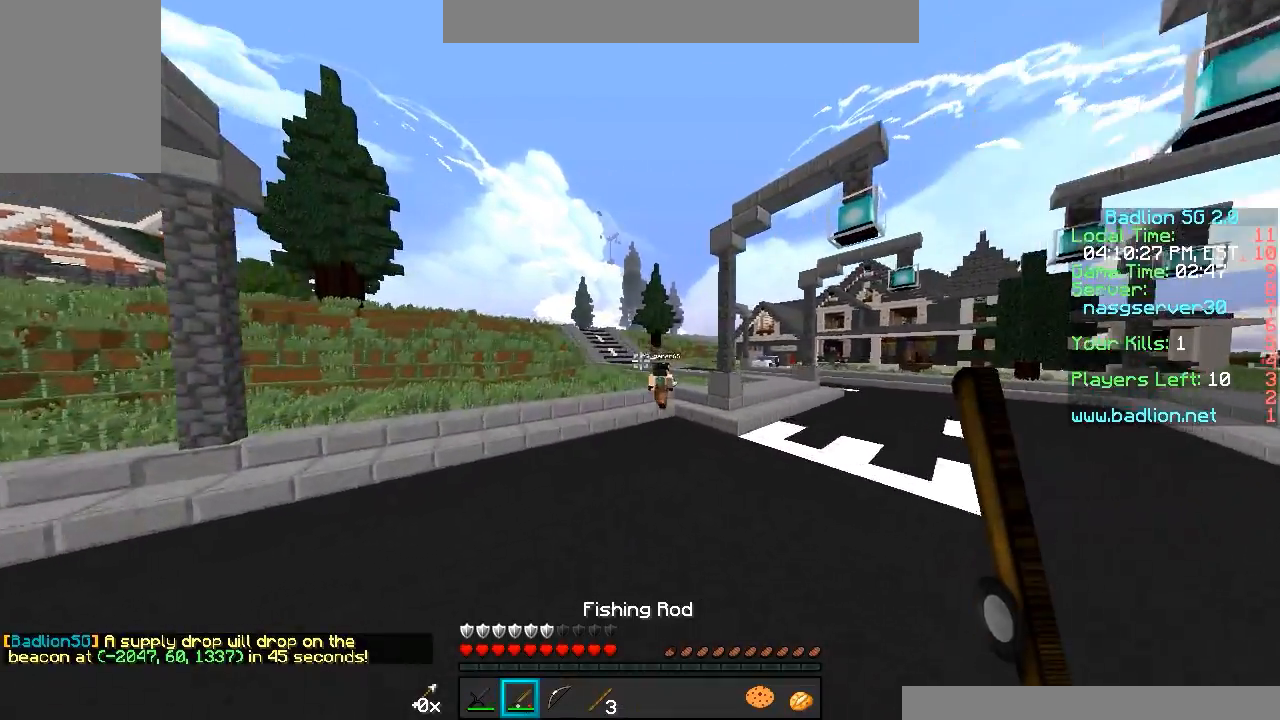
{"keys": ["w"], "mouse": [], "events": []}
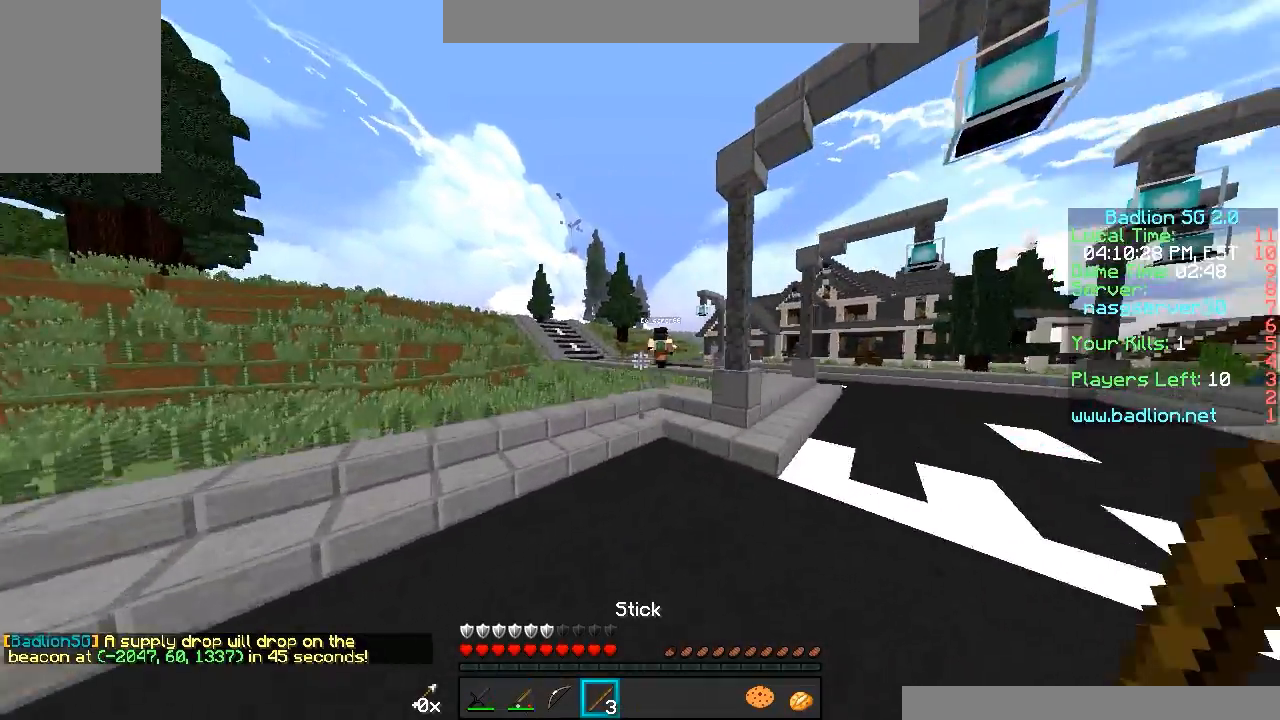
{"keys": ["w"], "mouse": [], "events": []}
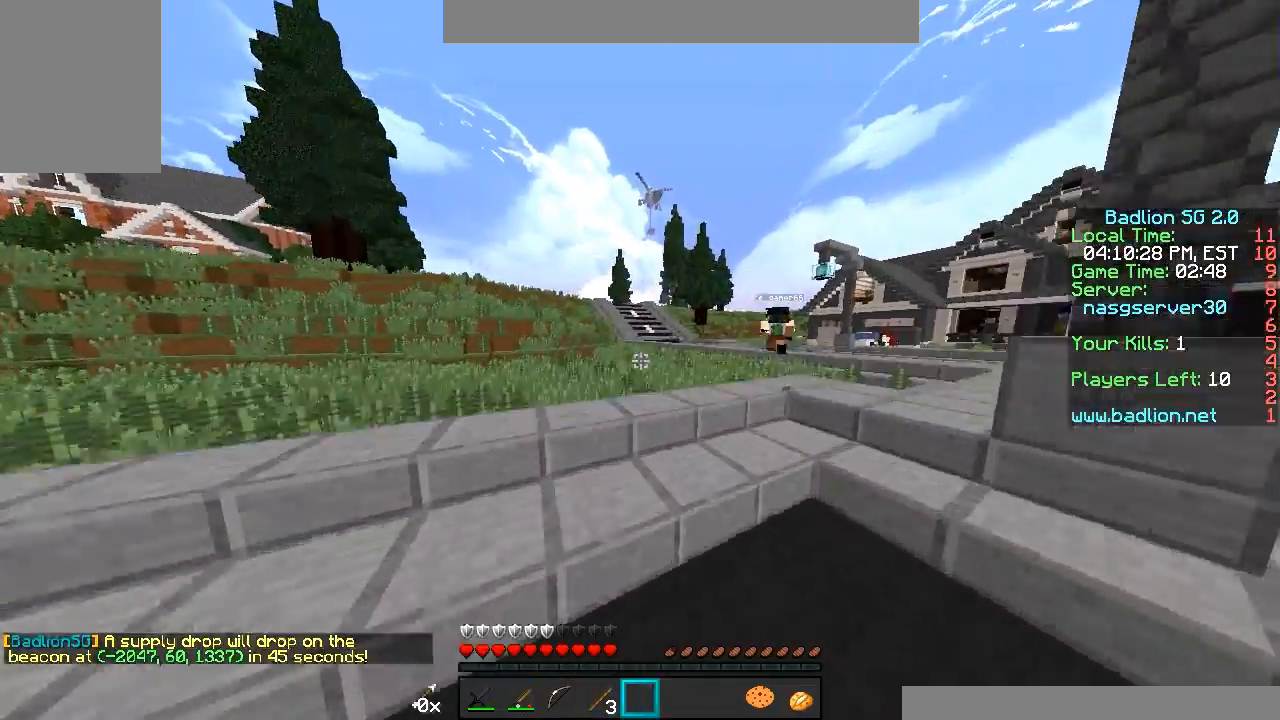
{"keys": ["w"], "mouse": [], "events": []}
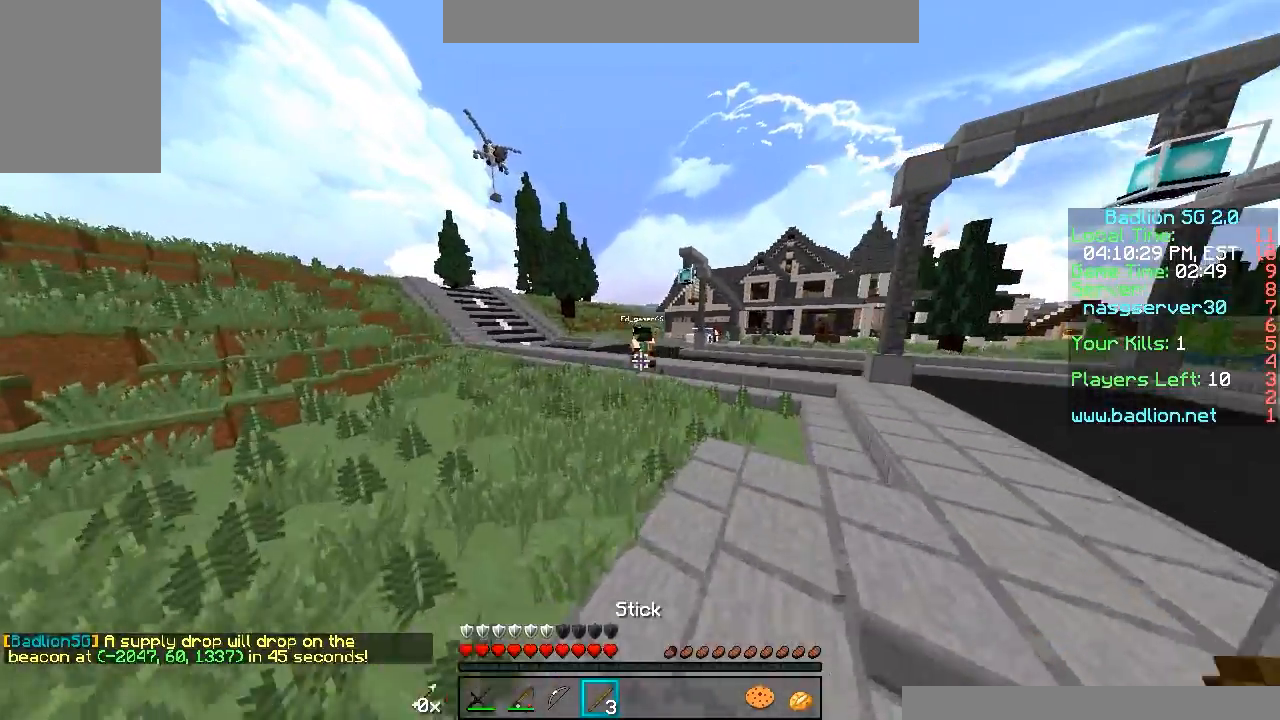
{"keys": ["w"], "mouse": [], "events": []}
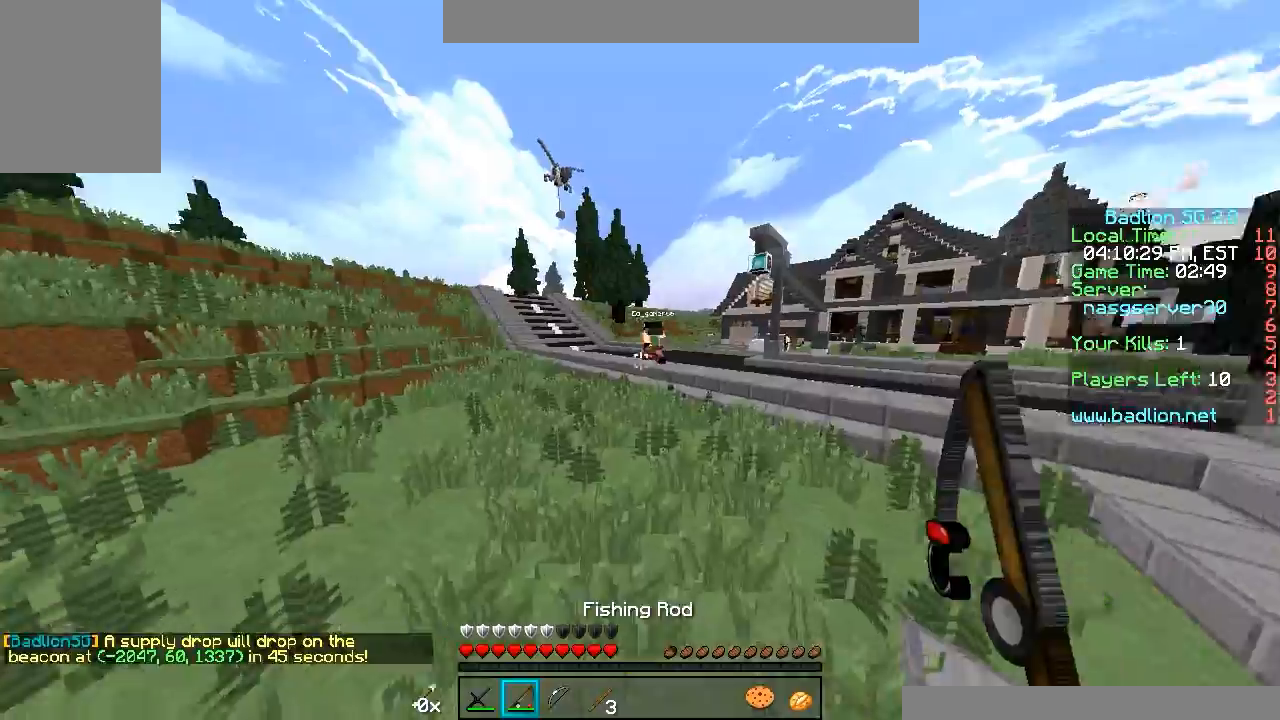
{"keys": ["w"], "mouse": [], "events": []}
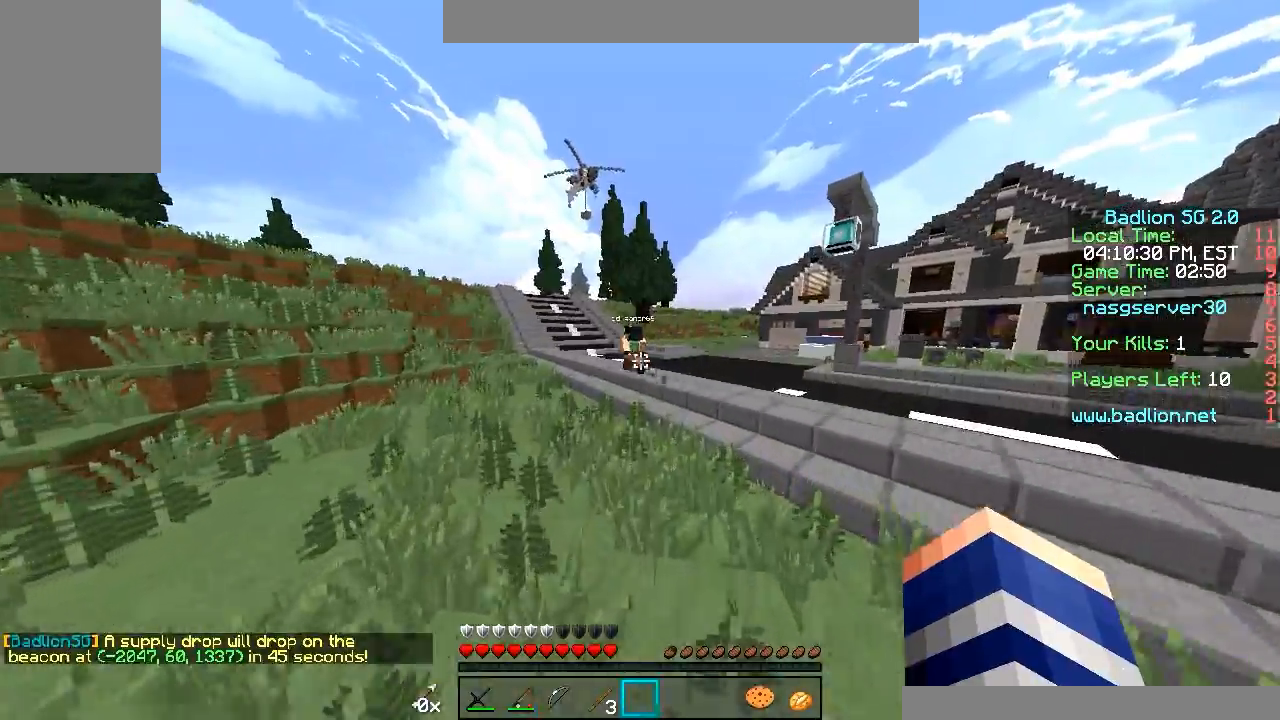
{"keys": ["w"], "mouse": [], "events": []}
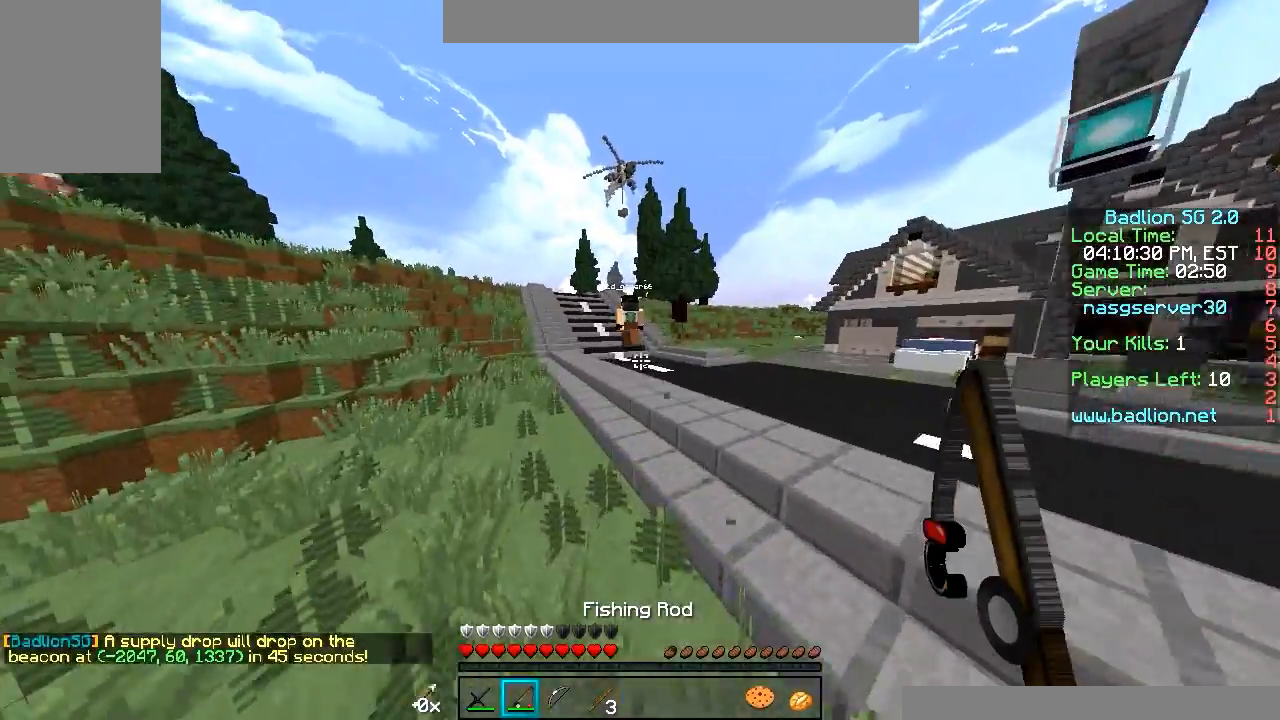
{"keys": ["w"], "mouse": [], "events": []}
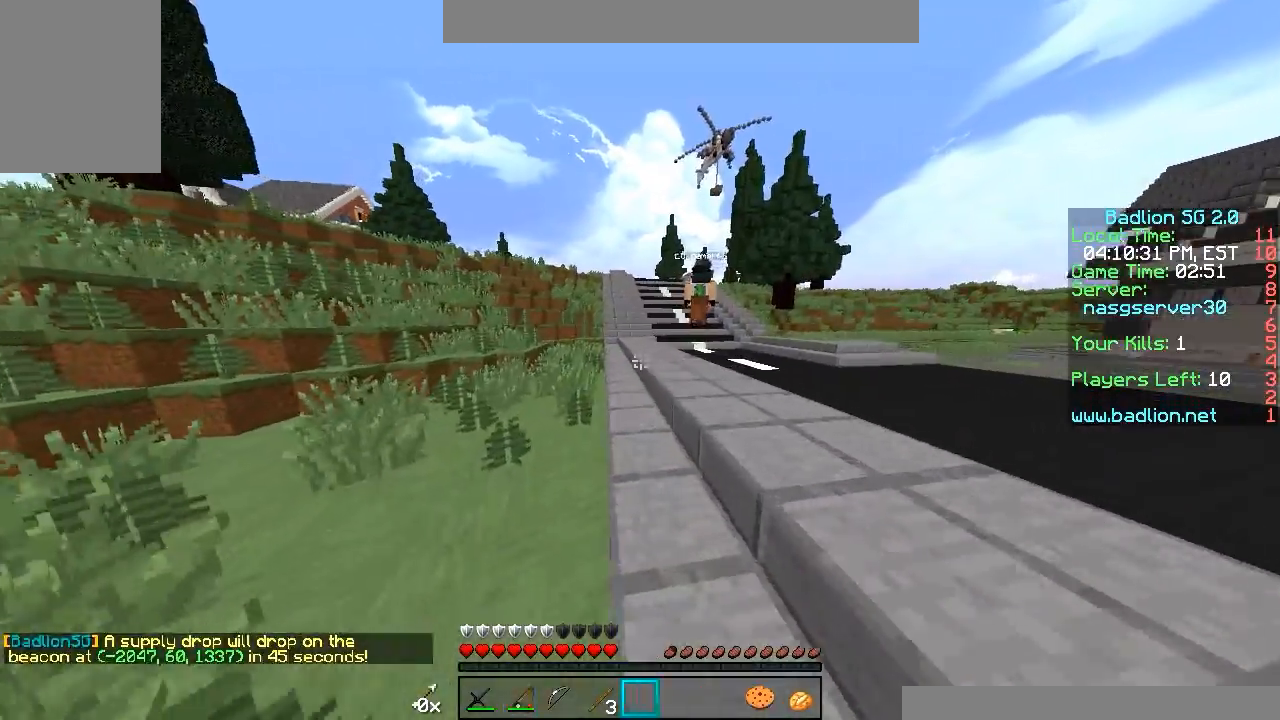
{"keys": ["w"], "mouse": [], "events": []}
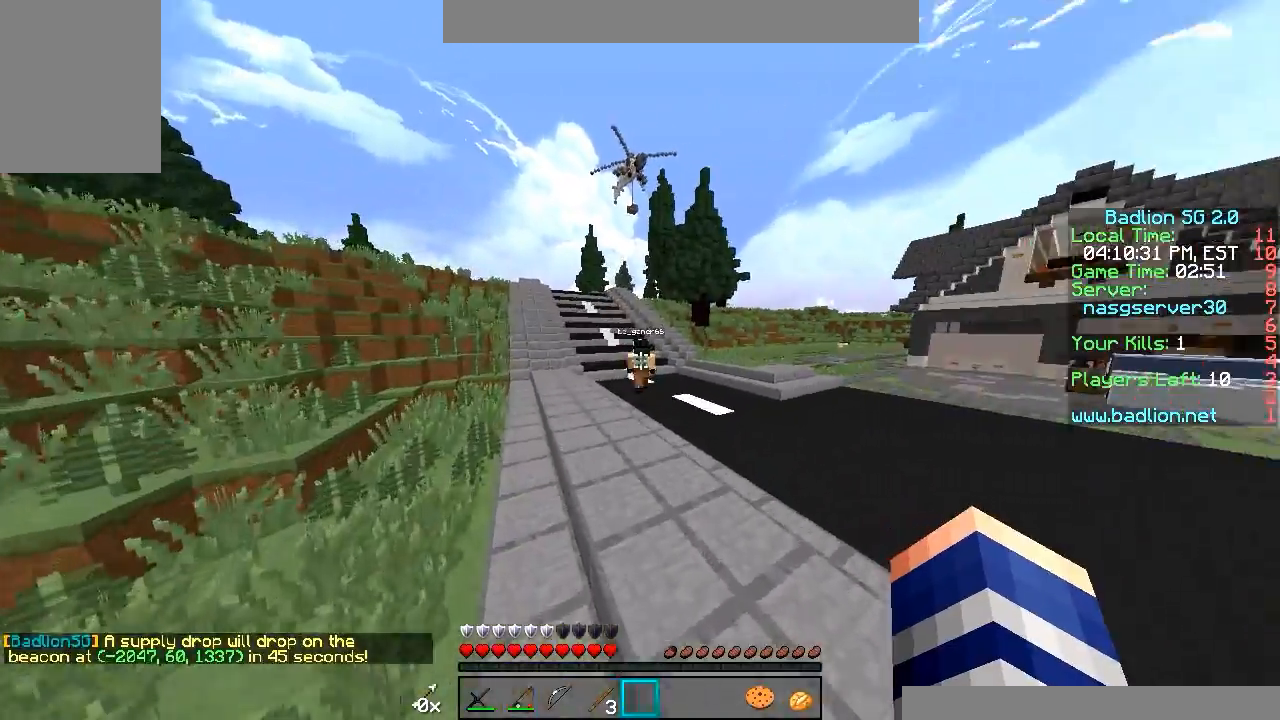
{"keys": ["w"], "mouse": [], "events": []}
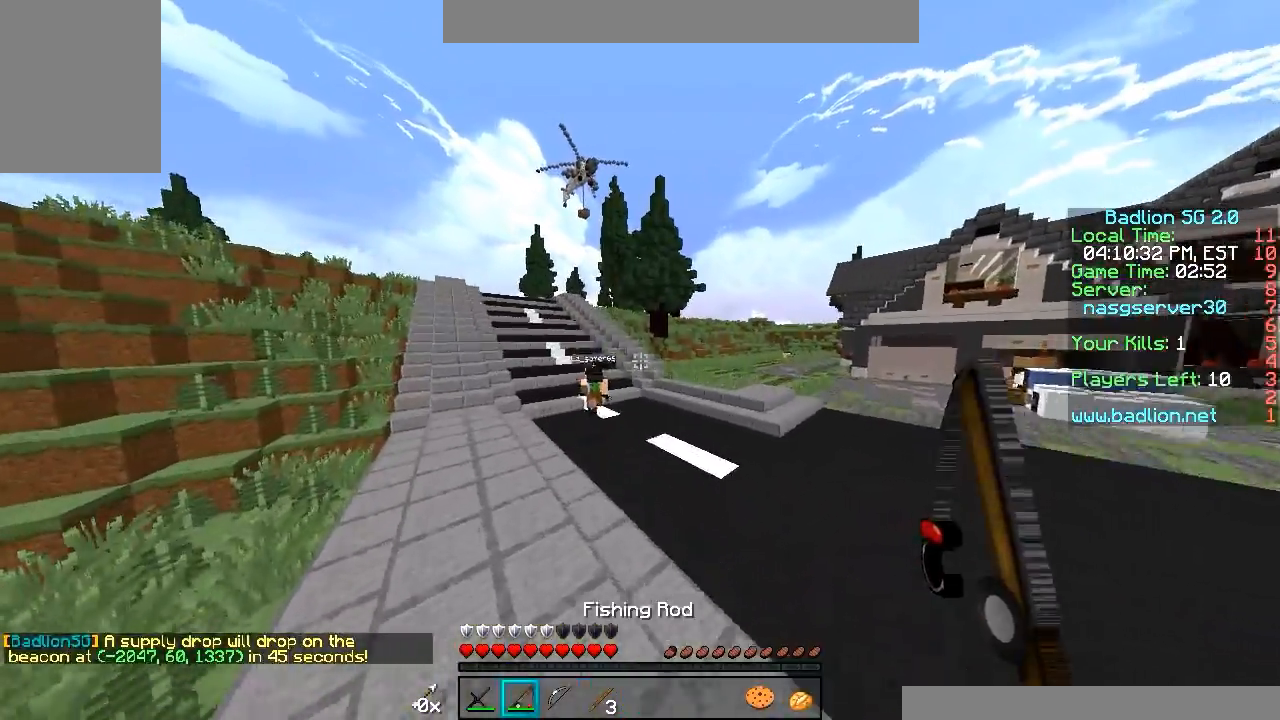
{"keys": ["w"], "mouse": [], "events": []}
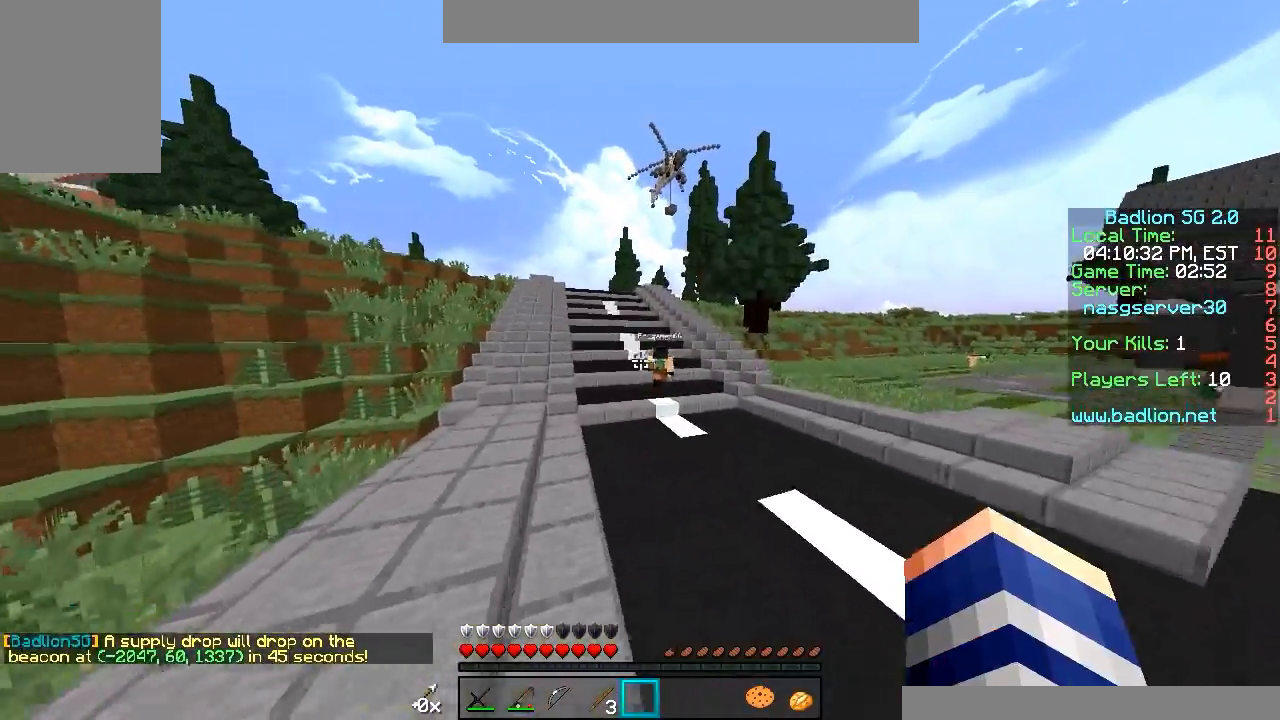
{"keys": ["w"], "mouse": [], "events": []}
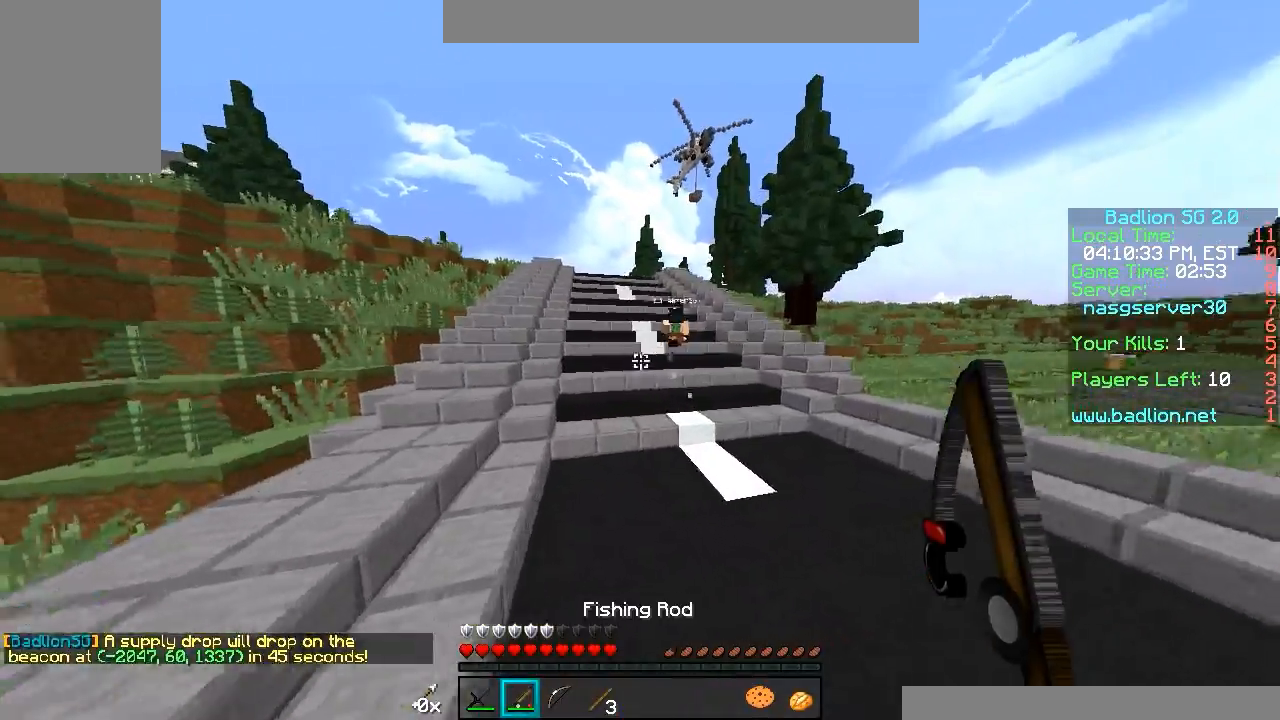
{"keys": ["w"], "mouse": [], "events": []}
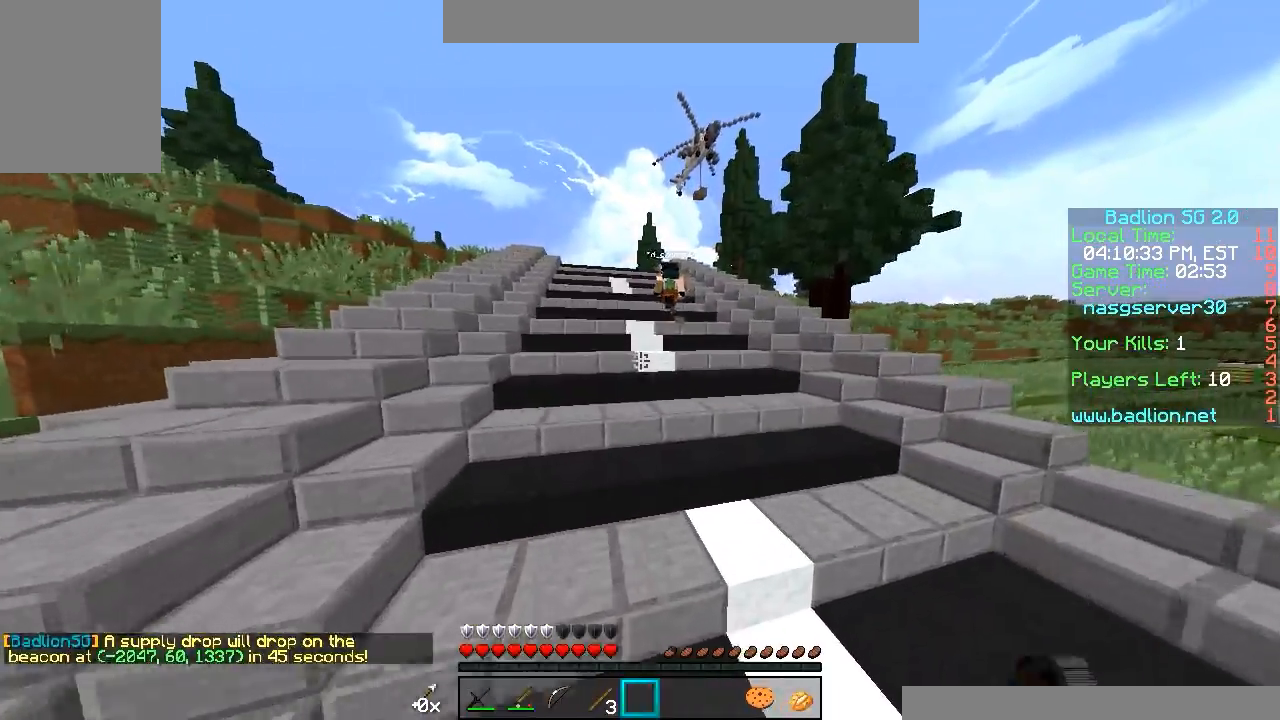
{"keys": ["w"], "mouse": [], "events": []}
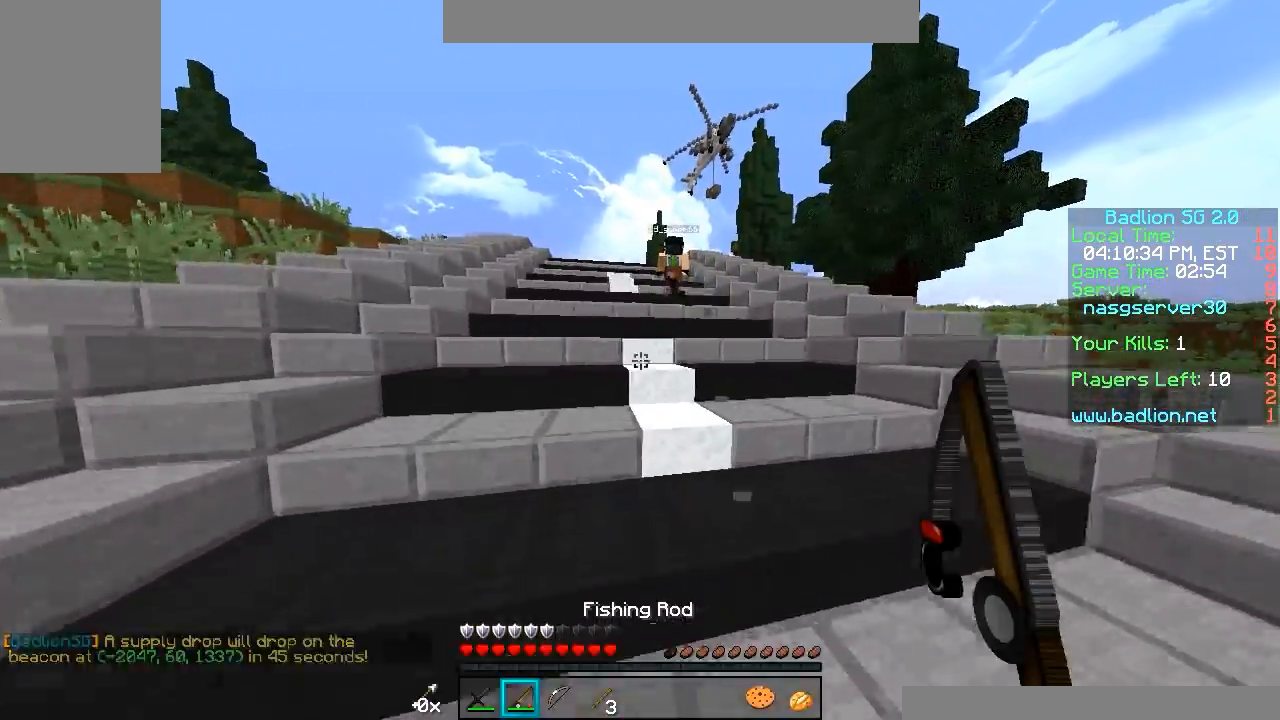
{"keys": ["w"], "mouse": [], "events": []}
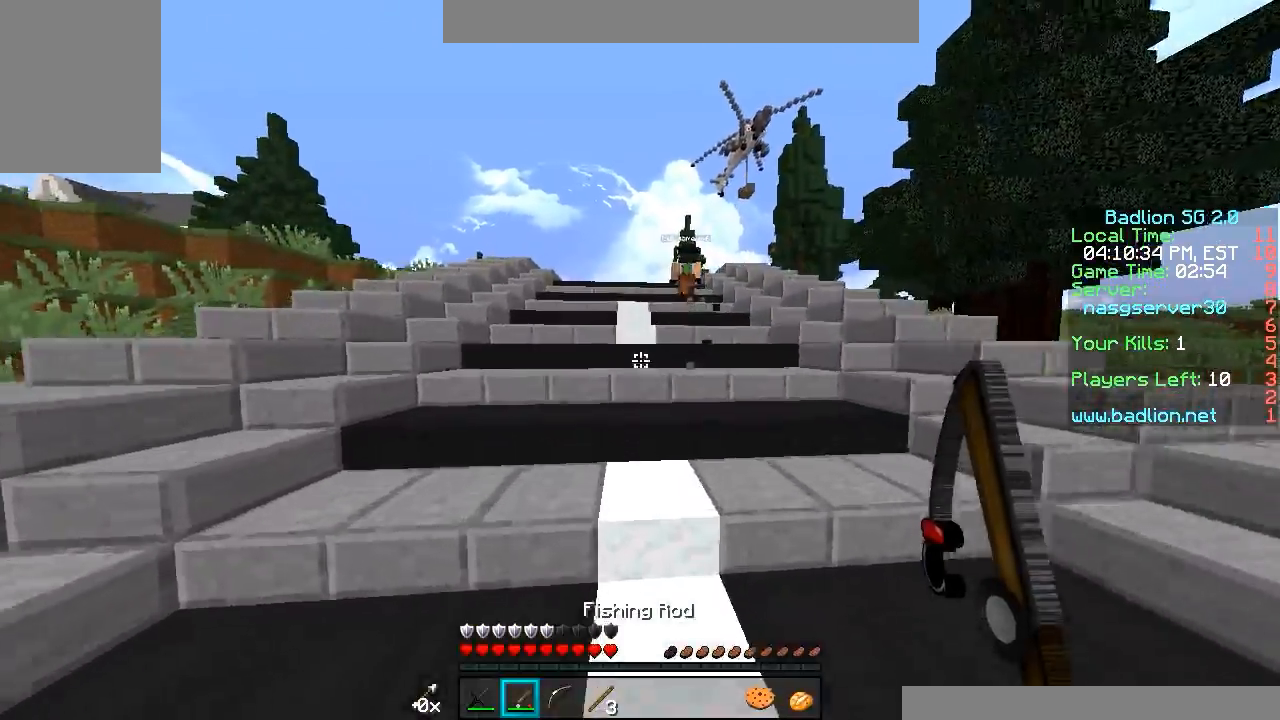
{"keys": ["w"], "mouse": [], "events": []}
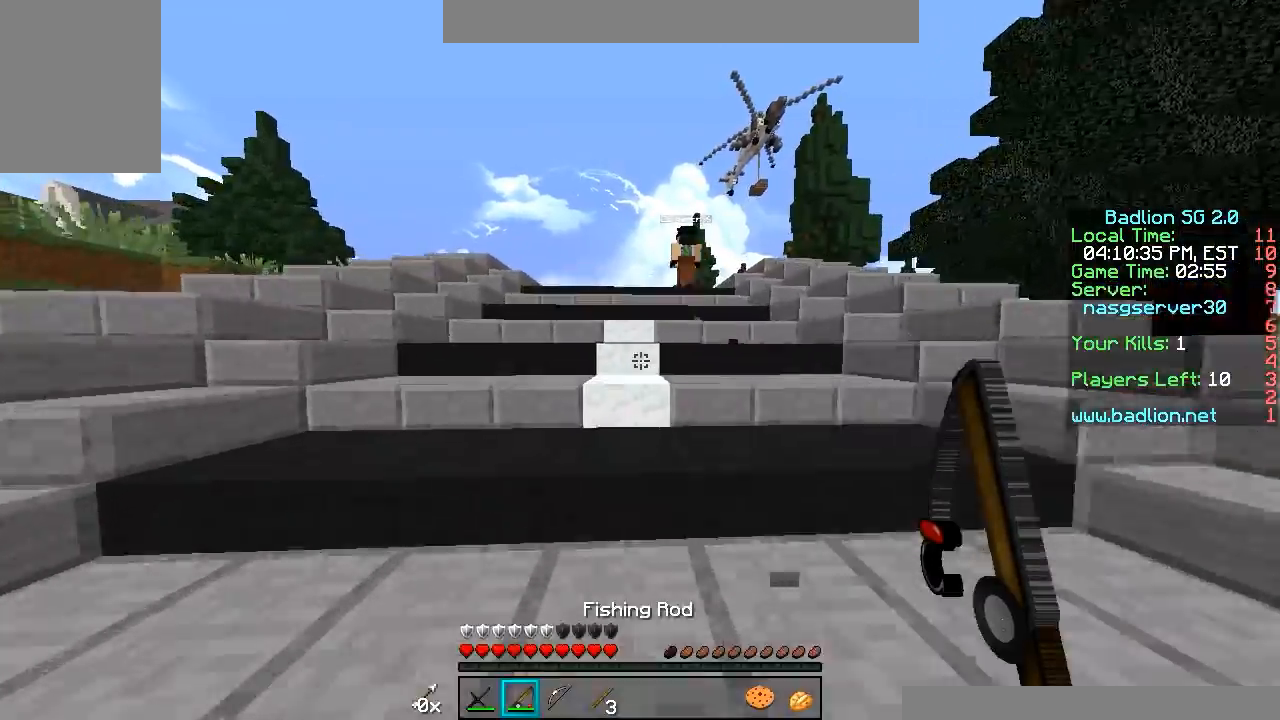
{"keys": ["w"], "mouse": [], "events": []}
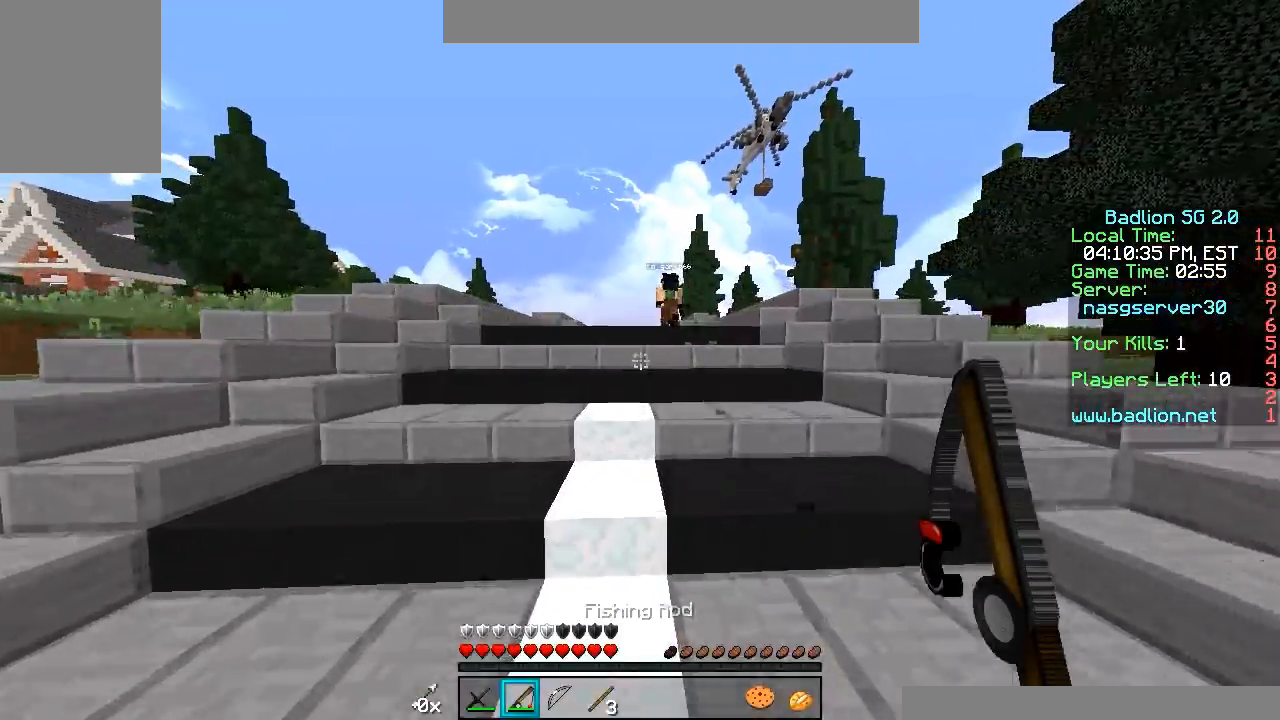
{"keys": ["w"], "mouse": [], "events": []}
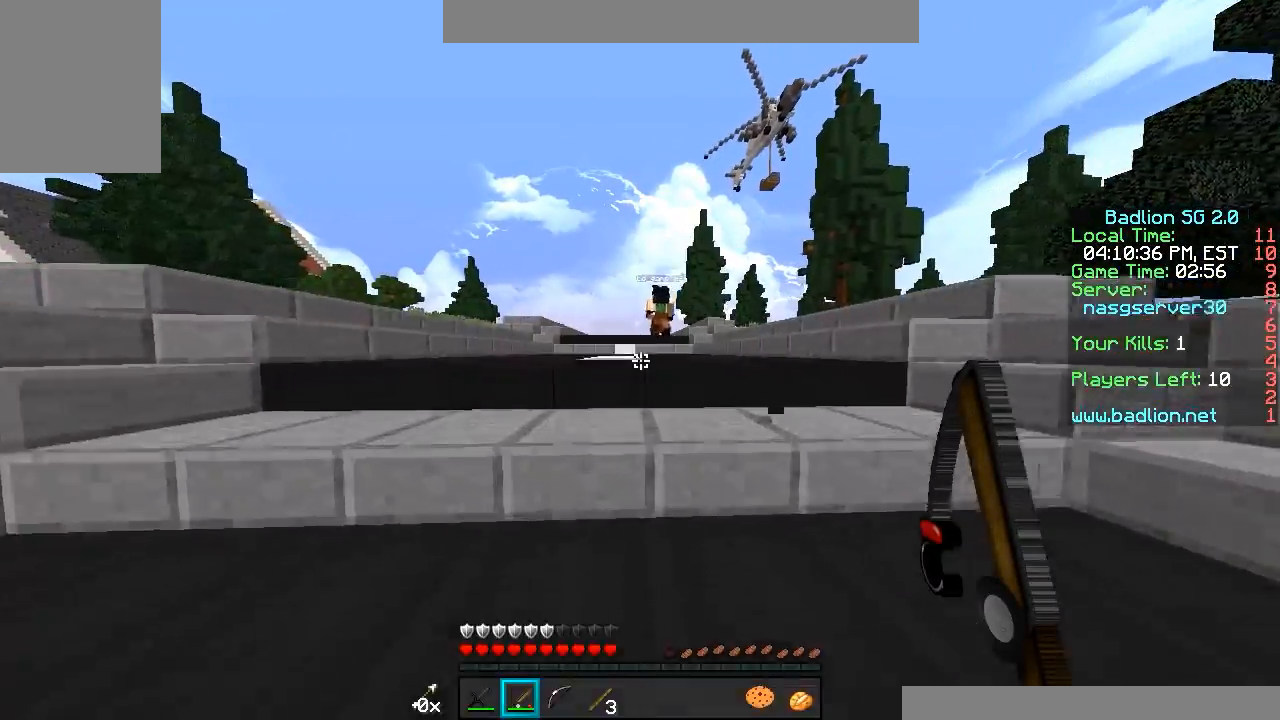
{"keys": ["w"], "mouse": [], "events": []}
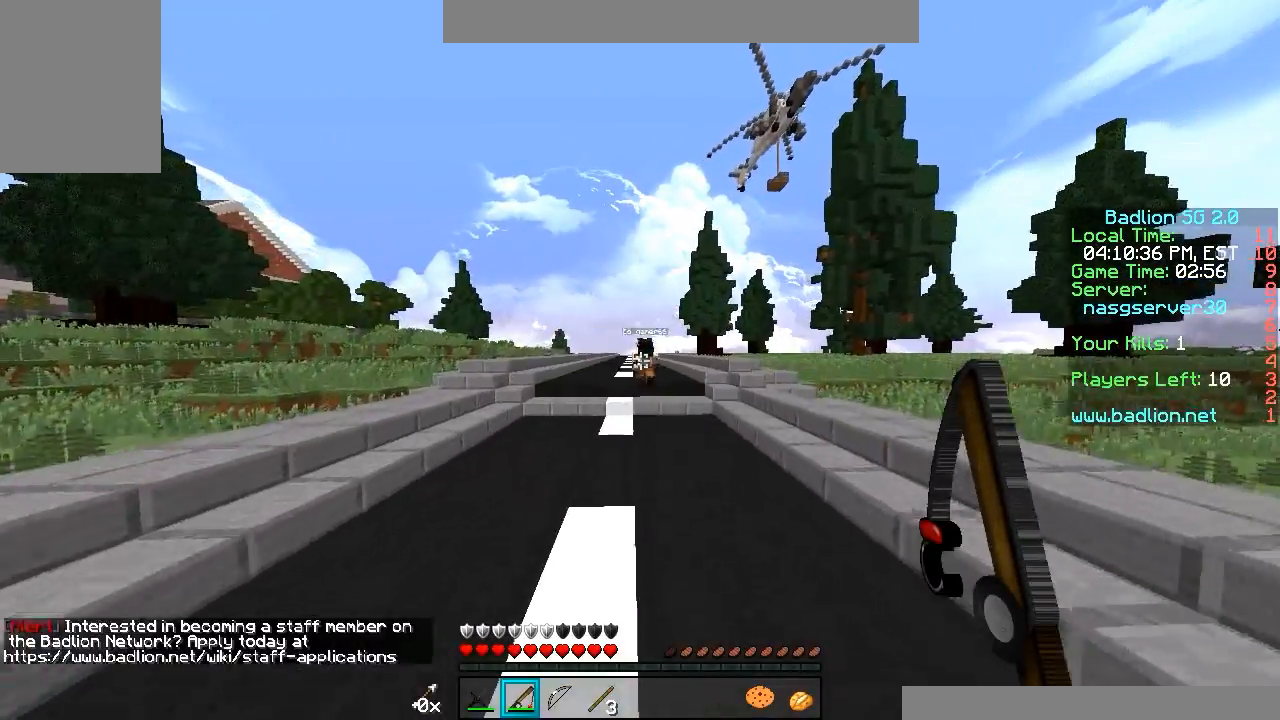
{"keys": ["w"], "mouse": [], "events": []}
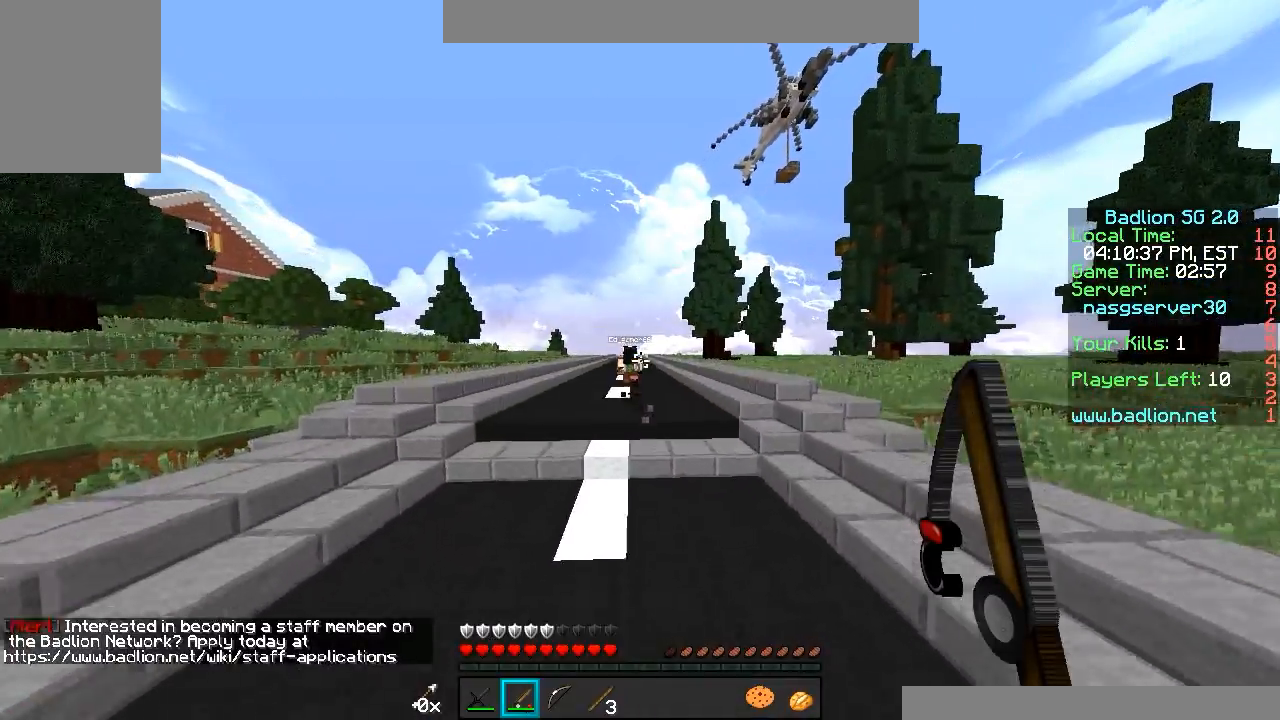
{"keys": ["w"], "mouse": [], "events": []}
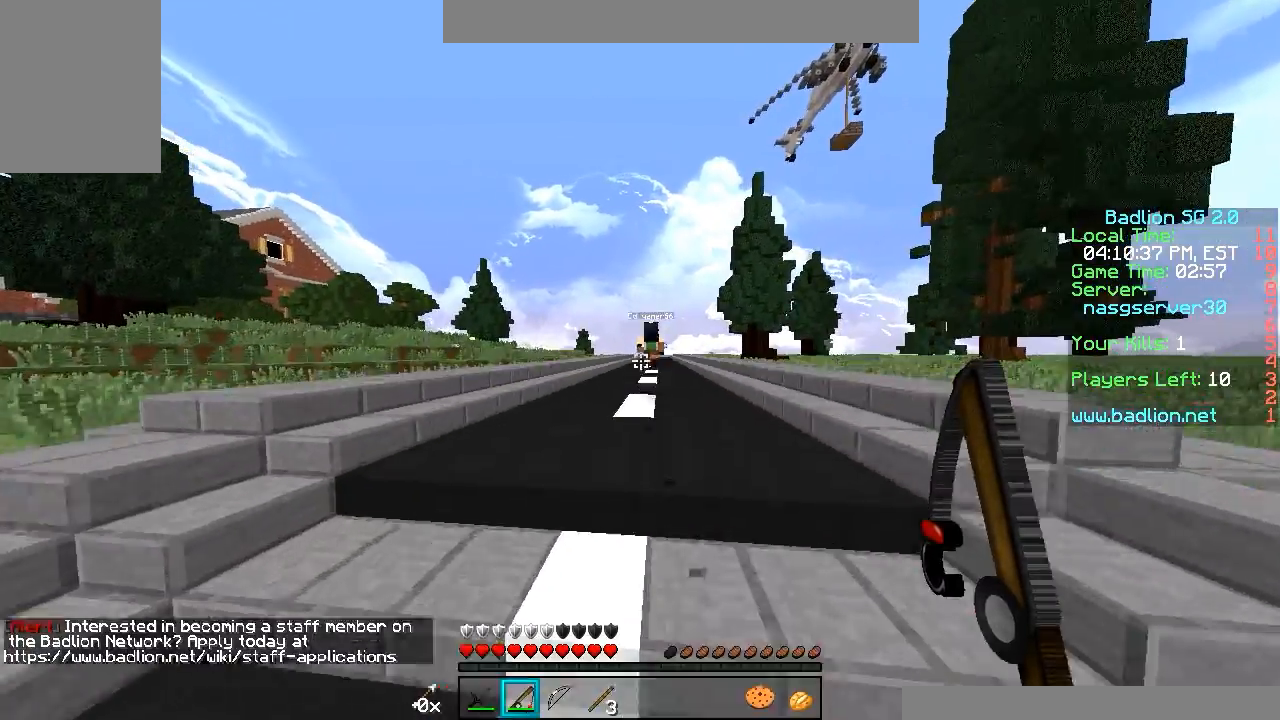
{"keys": ["w"], "mouse": [], "events": []}
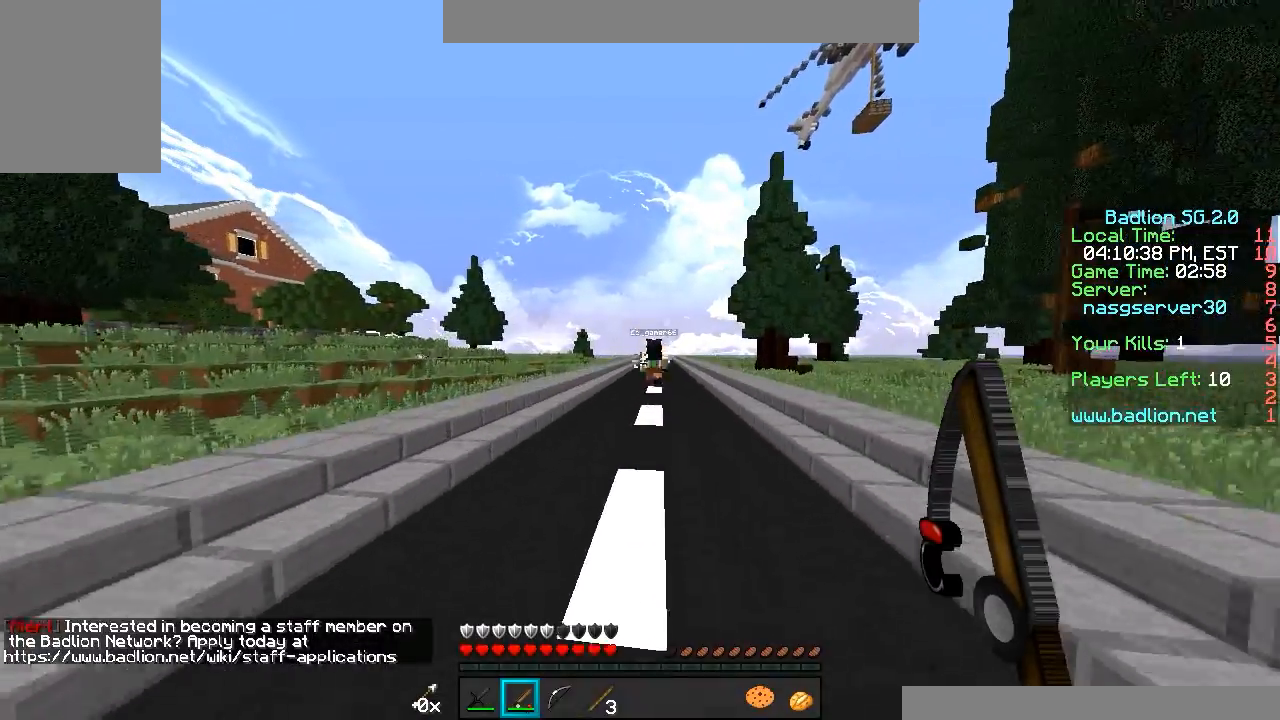
{"keys": ["w"], "mouse": [], "events": []}